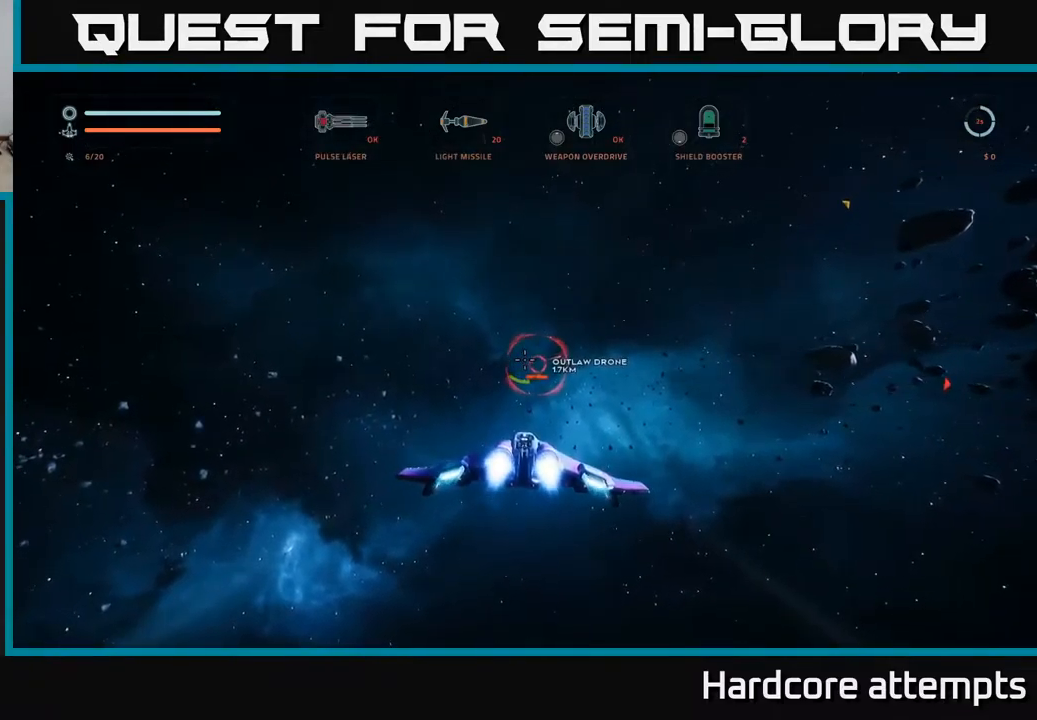
Gameplay with a controller (Xbox layout); each line is a JSON object with the inputs held at the frame after it (dt_ms = milliseconds from this image to that frame). "events" lists button and stick changes between this image and that frame as [ms after this image, input, new state], when the widget could be followed in between.
{"dt_ms": 500, "buttons": ["R2"], "left_stick": "up", "right_stick": "center", "events": [[100, "right_stick", "center"], [433, "L1", "up"], [500, "R2", "down"]]}
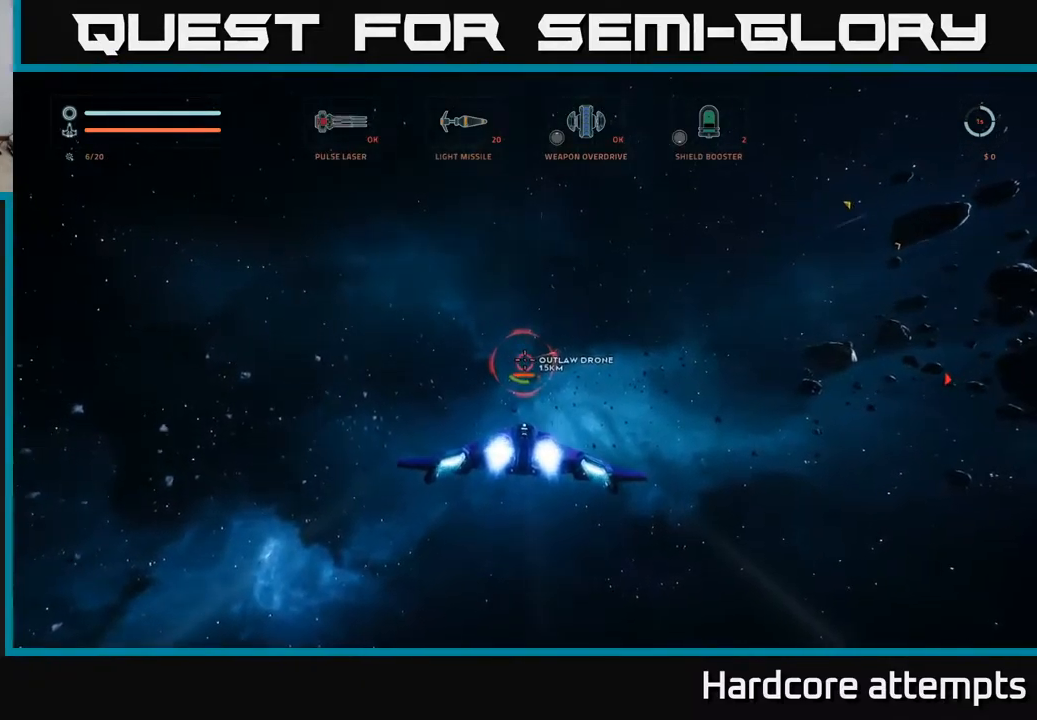
{"dt_ms": 500, "buttons": ["R2"], "left_stick": "up", "right_stick": "center", "events": [[83, "R2", "up"], [150, "R2", "down"], [216, "R2", "up"], [316, "R2", "down"], [400, "R2", "up"], [450, "R2", "down"]]}
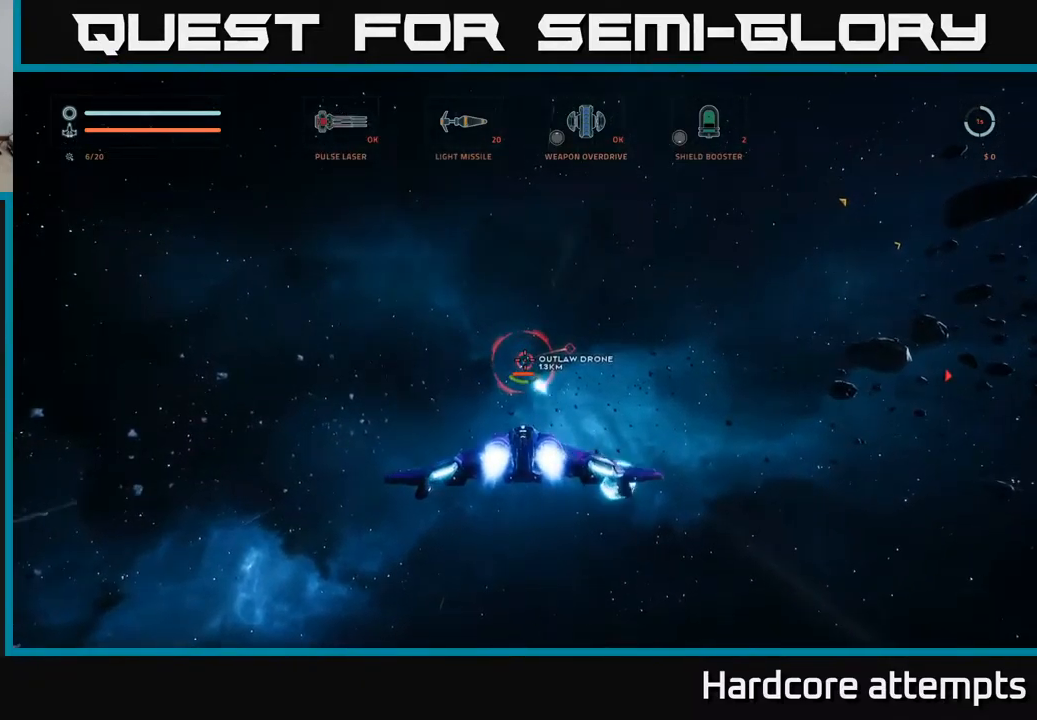
{"dt_ms": 500, "buttons": ["X"], "left_stick": "up-right", "right_stick": "center", "events": [[50, "R2", "up"], [133, "R2", "down"], [216, "R2", "up"], [316, "X", "down"], [316, "left_stick", "up-right"]]}
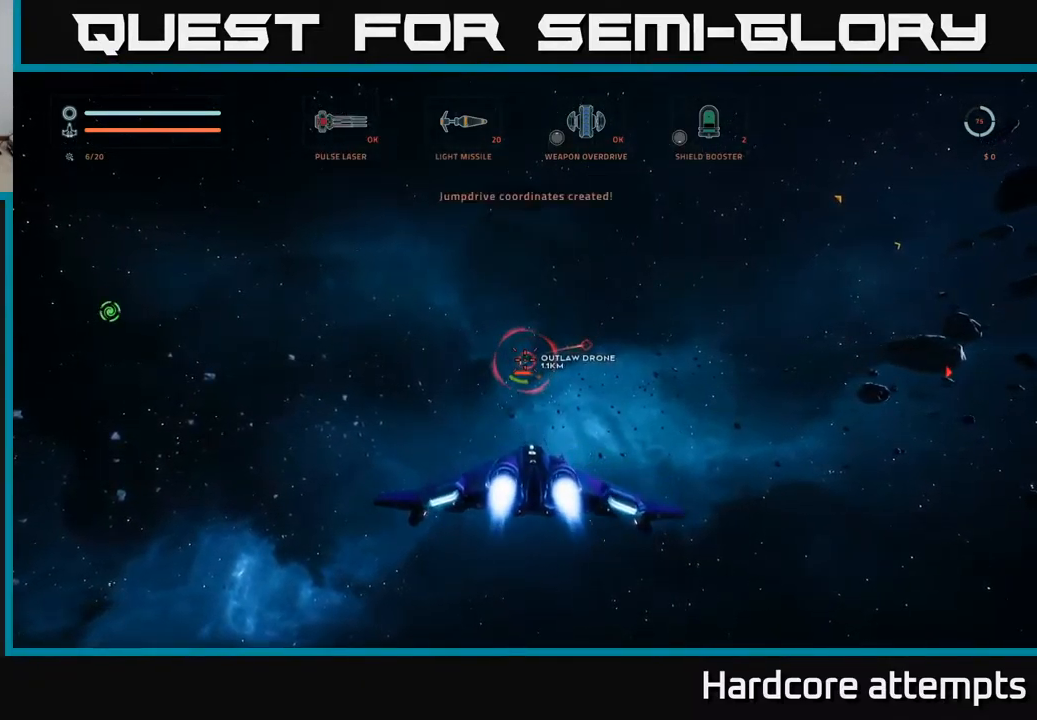
{"dt_ms": 500, "buttons": ["R2"], "left_stick": "up", "right_stick": "center", "events": [[133, "left_stick", "up"], [150, "X", "up"], [200, "L1", "down"], [316, "right_stick", "up-right"], [416, "right_stick", "center"], [450, "R2", "down"], [483, "L1", "up"]]}
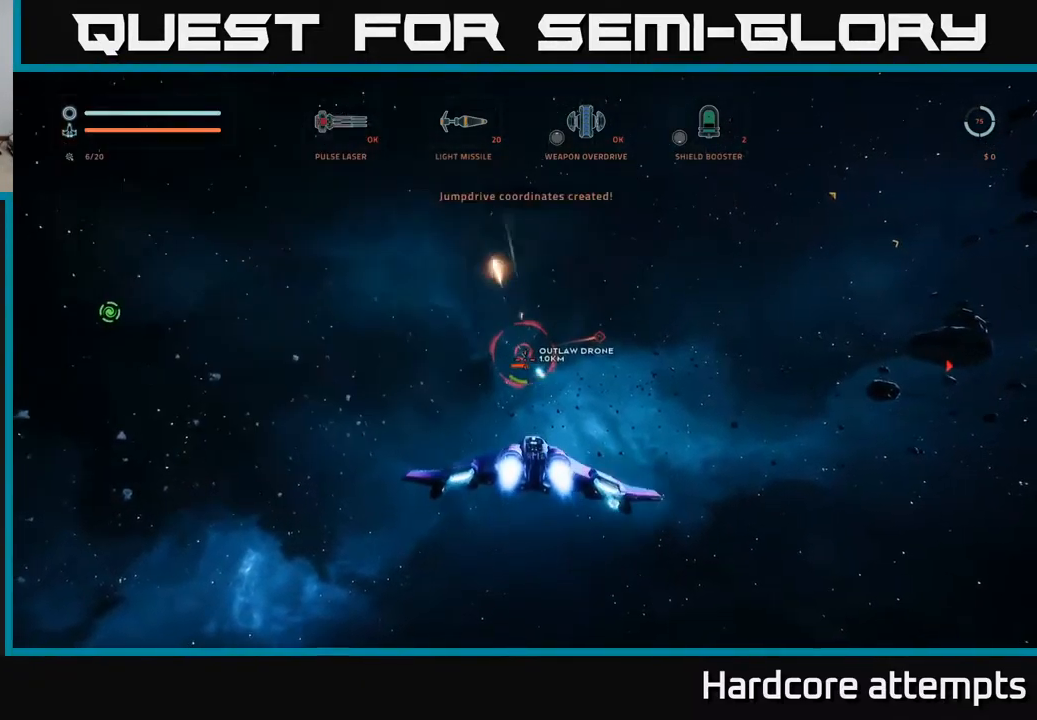
{"dt_ms": 500, "buttons": ["A", "B"], "left_stick": "up", "right_stick": "center", "events": [[33, "A", "down"], [83, "R2", "up"], [116, "R2", "down"], [216, "R2", "up"], [300, "R2", "down"], [350, "R2", "up"], [450, "B", "down"]]}
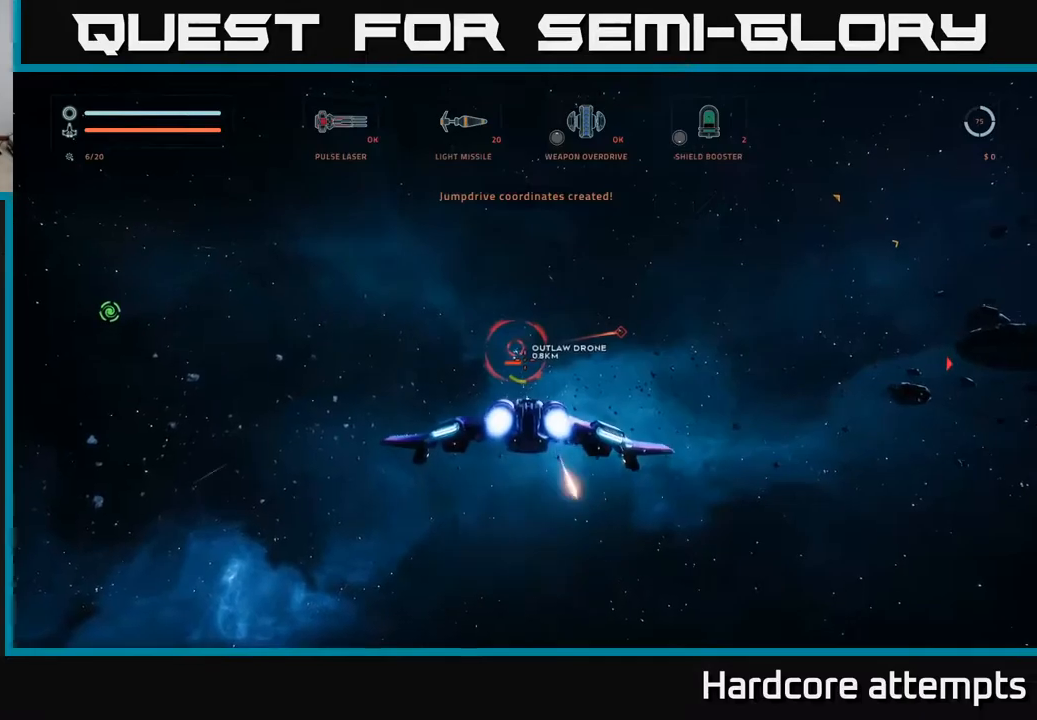
{"dt_ms": 500, "buttons": ["X", "R2"], "left_stick": "down-right", "right_stick": "center", "events": [[17, "B", "up"], [50, "R2", "down"], [67, "left_stick", "left"], [350, "A", "up"], [417, "left_stick", "down"], [433, "X", "down"], [467, "left_stick", "down-right"]]}
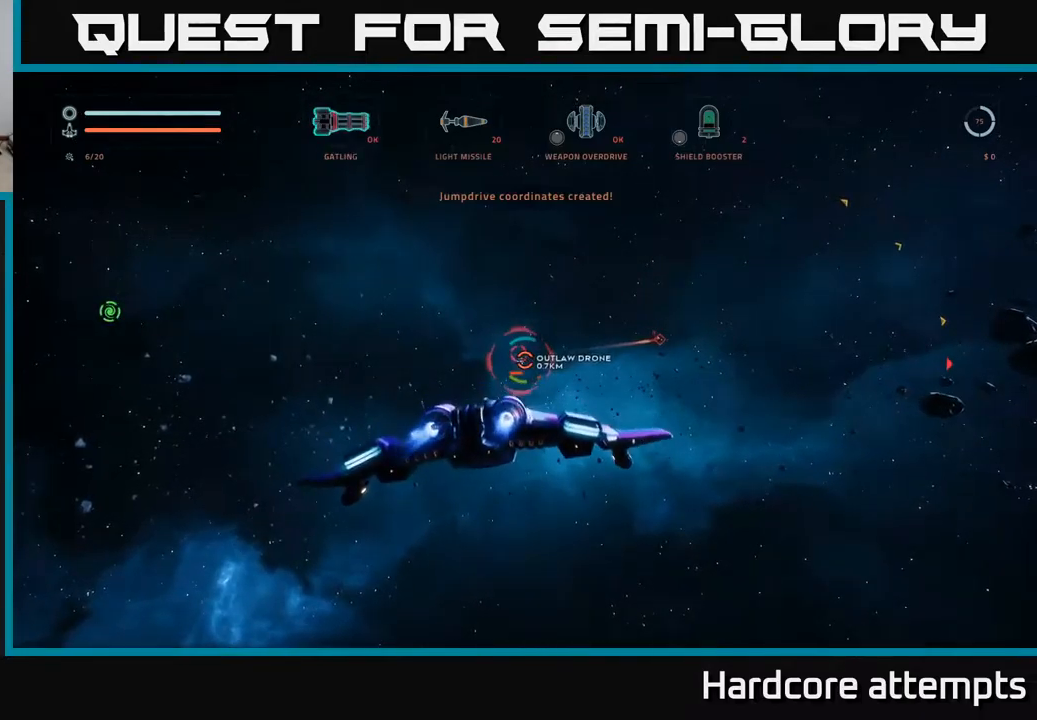
{"dt_ms": 500, "buttons": ["X", "R2"], "left_stick": "up", "right_stick": "center", "events": [[17, "left_stick", "right"], [83, "left_stick", "up-right"], [200, "left_stick", "up"]]}
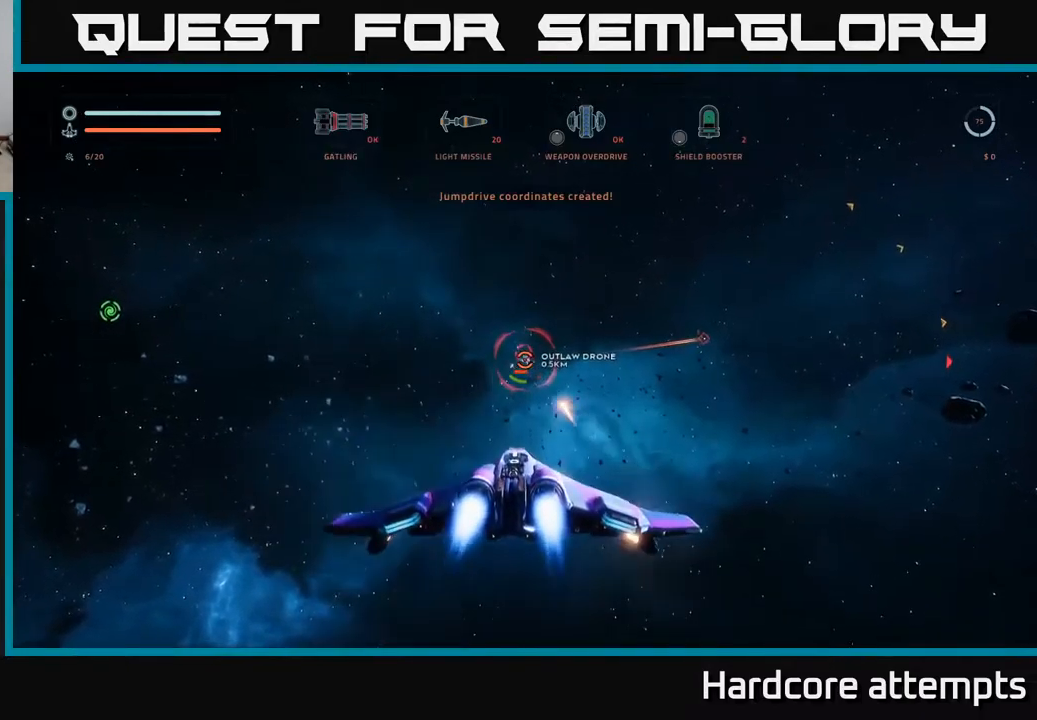
{"dt_ms": 500, "buttons": ["L1"], "left_stick": "up", "right_stick": "right", "events": [[50, "L1", "down"], [83, "R2", "up"], [167, "X", "up"], [200, "right_stick", "up-right"], [400, "right_stick", "right"]]}
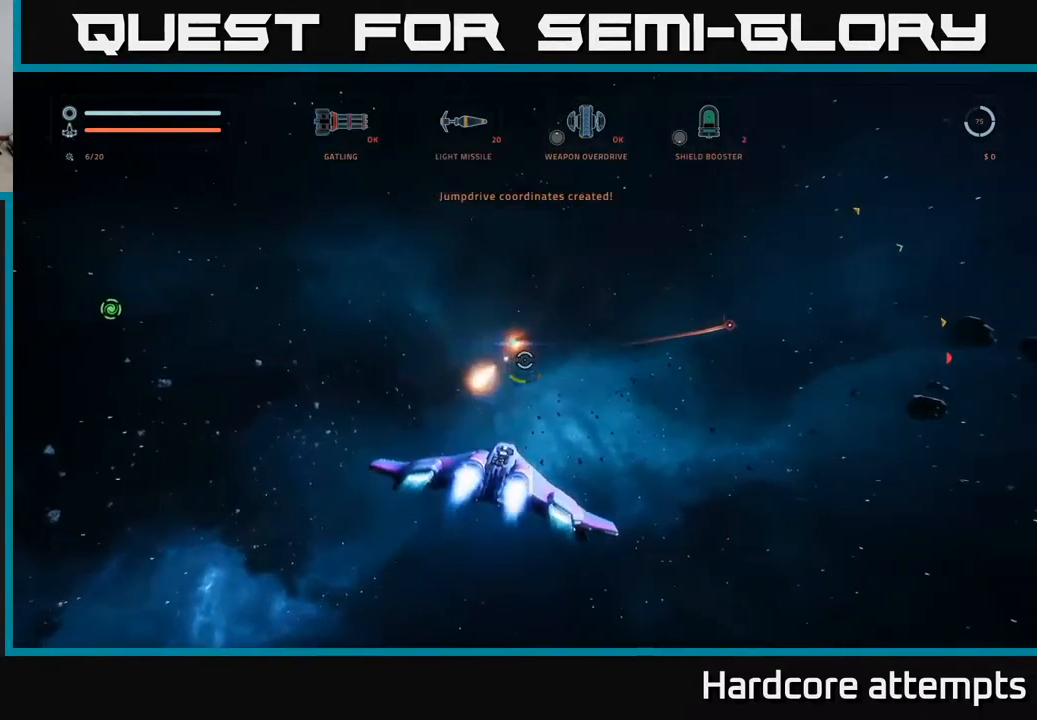
{"dt_ms": 500, "buttons": [], "left_stick": "center", "right_stick": "center", "events": [[33, "A", "down"], [100, "L1", "up"], [250, "left_stick", "up-left"], [317, "A", "up"], [367, "left_stick", "left"], [400, "right_stick", "center"], [433, "B", "down"], [467, "left_stick", "center"], [500, "B", "up"]]}
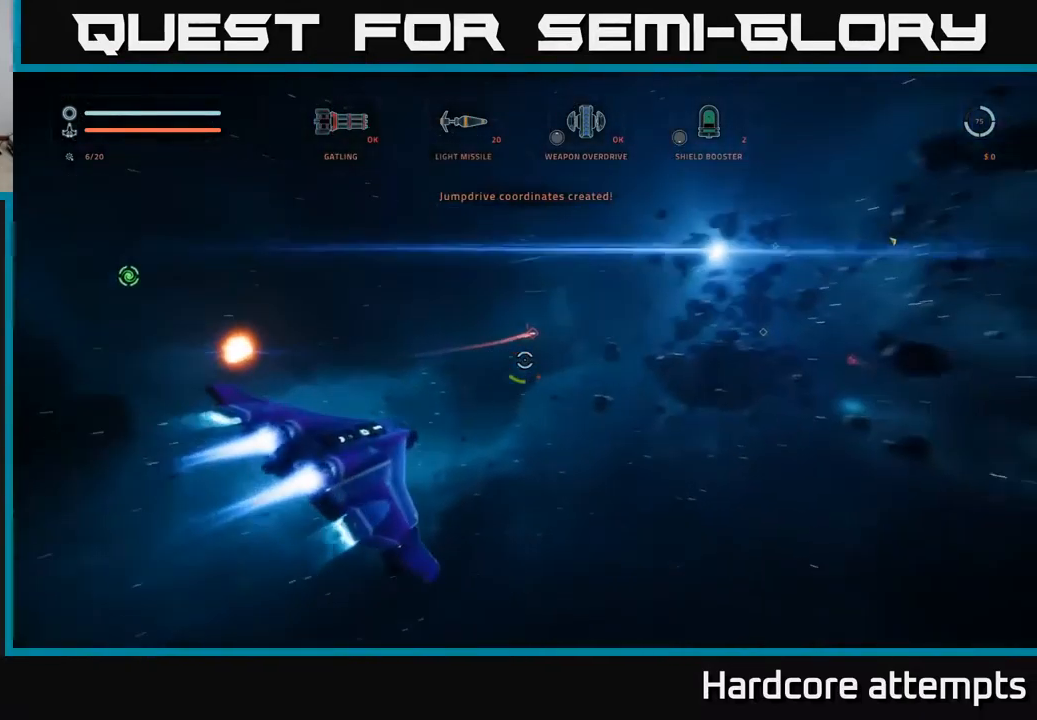
{"dt_ms": 500, "buttons": ["X"], "left_stick": "down-left", "right_stick": "up-left", "events": [[50, "left_stick", "down"], [83, "R1", "down"], [83, "right_stick", "up"], [200, "R1", "up"], [267, "X", "down"], [267, "right_stick", "center"], [433, "right_stick", "up-left"], [450, "left_stick", "down-left"]]}
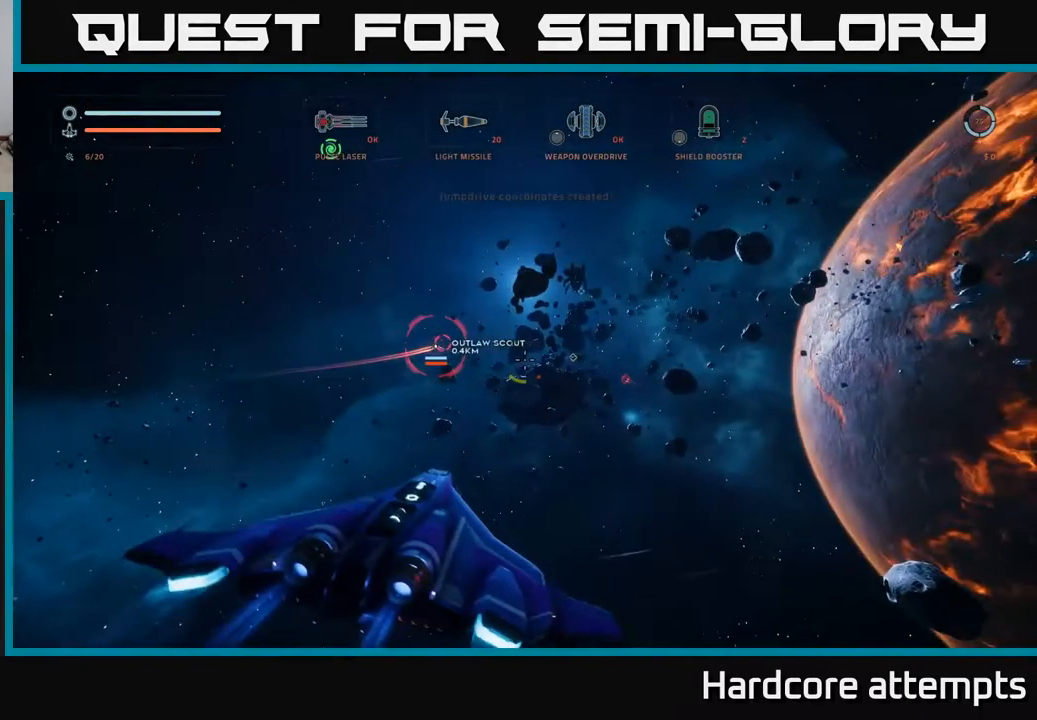
{"dt_ms": 500, "buttons": ["A"], "left_stick": "down-right", "right_stick": "center", "events": [[17, "left_stick", "left"], [50, "X", "up"], [133, "left_stick", "center"], [133, "right_stick", "center"], [200, "left_stick", "right"], [350, "right_stick", "up-right"], [383, "left_stick", "down-right"], [450, "right_stick", "center"], [500, "A", "down"]]}
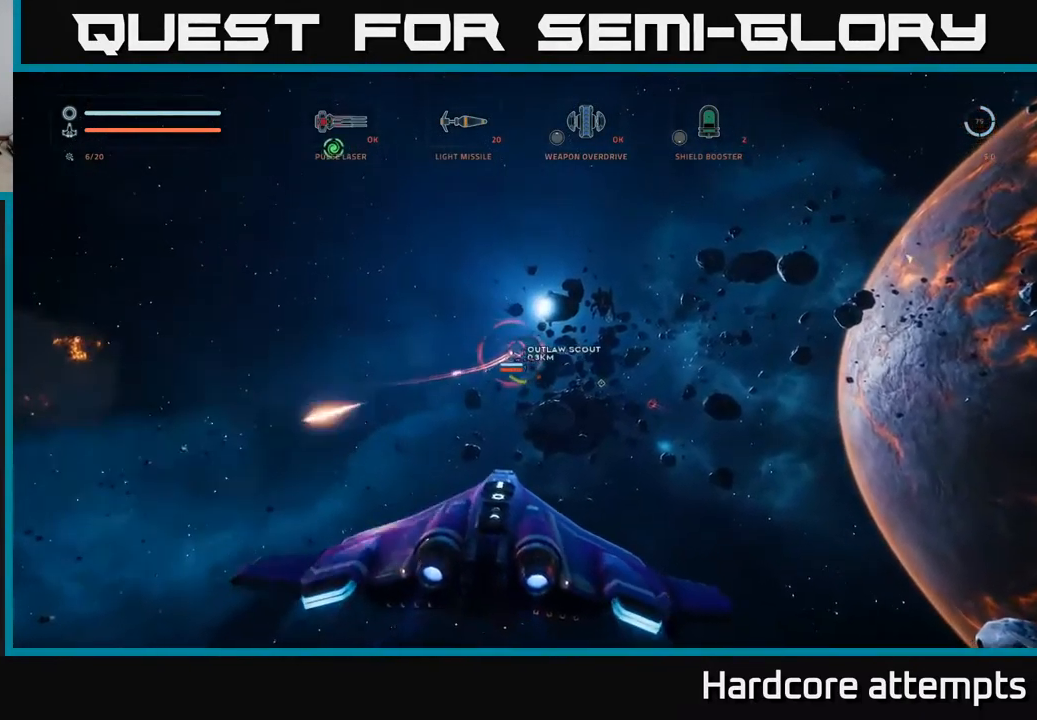
{"dt_ms": 500, "buttons": ["A"], "left_stick": "down-left", "right_stick": "center", "events": [[67, "R2", "down"], [117, "R2", "up"], [233, "R2", "down"], [283, "R2", "up"], [333, "left_stick", "down-left"], [383, "R2", "down"], [433, "R2", "up"]]}
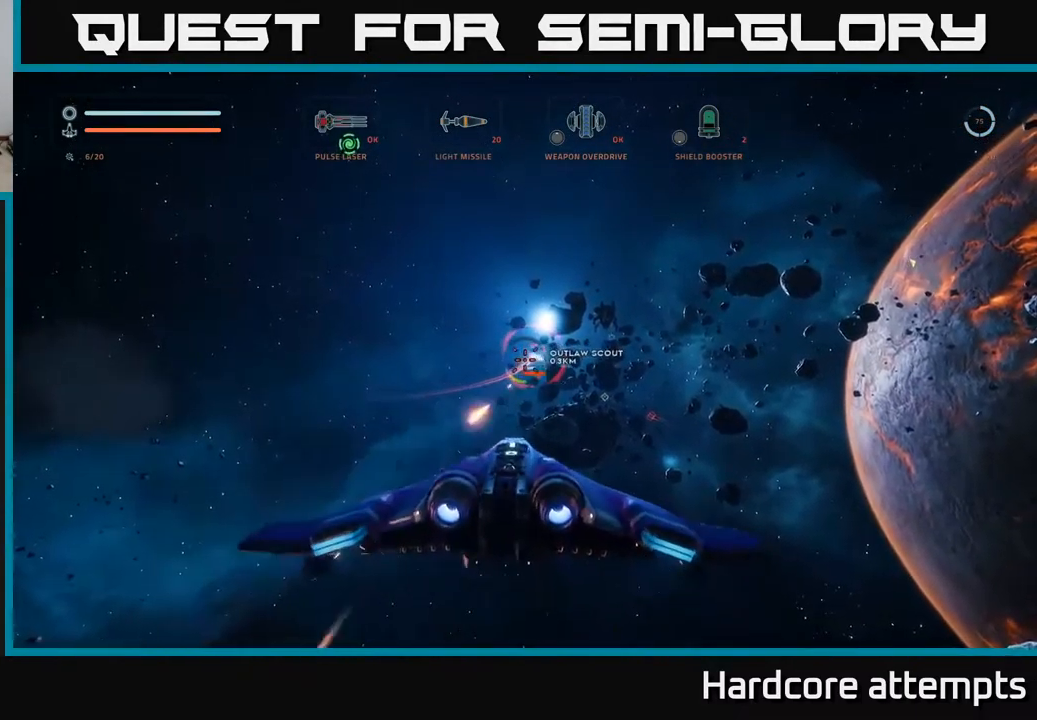
{"dt_ms": 500, "buttons": ["X", "R2"], "left_stick": "down-right", "right_stick": "down-right", "events": [[17, "R2", "down"], [100, "R2", "up"], [133, "right_stick", "right"], [167, "R2", "down"], [250, "R2", "up"], [267, "right_stick", "down-right"], [333, "R2", "down"], [367, "left_stick", "down"], [383, "A", "up"], [417, "R2", "up"], [467, "X", "down"], [467, "left_stick", "down-right"], [483, "R2", "down"]]}
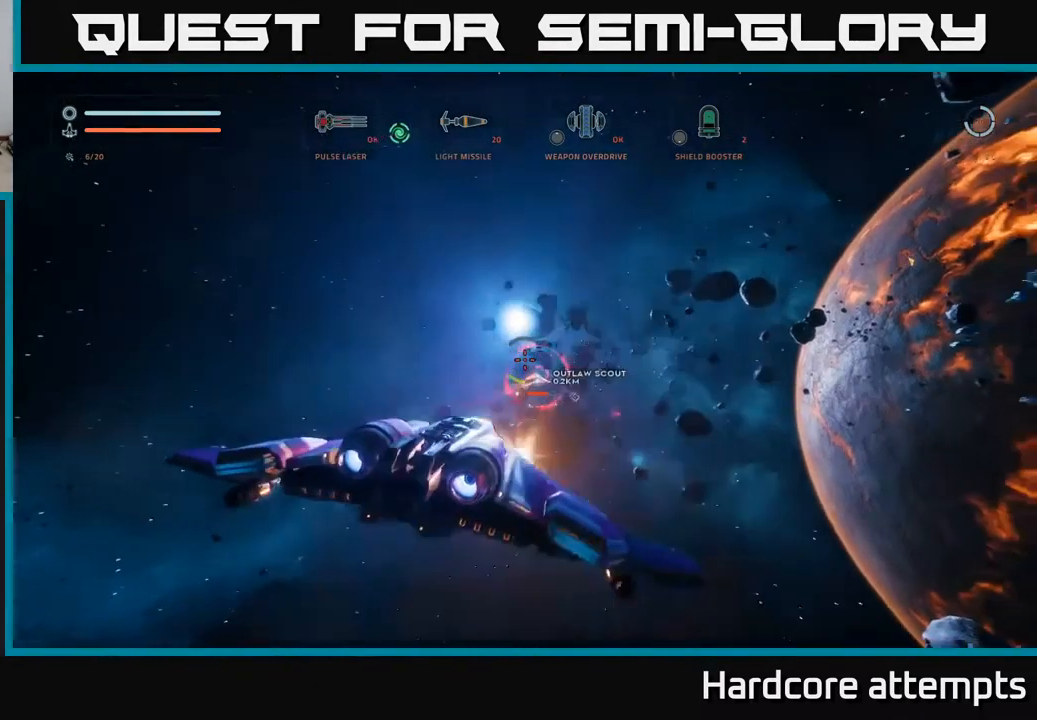
{"dt_ms": 500, "buttons": ["X"], "left_stick": "down-right", "right_stick": "center", "events": [[50, "R2", "up"], [50, "right_stick", "center"], [233, "R2", "down"], [250, "right_stick", "up-left"], [350, "B", "down"], [367, "R2", "up"], [400, "right_stick", "center"], [483, "B", "up"]]}
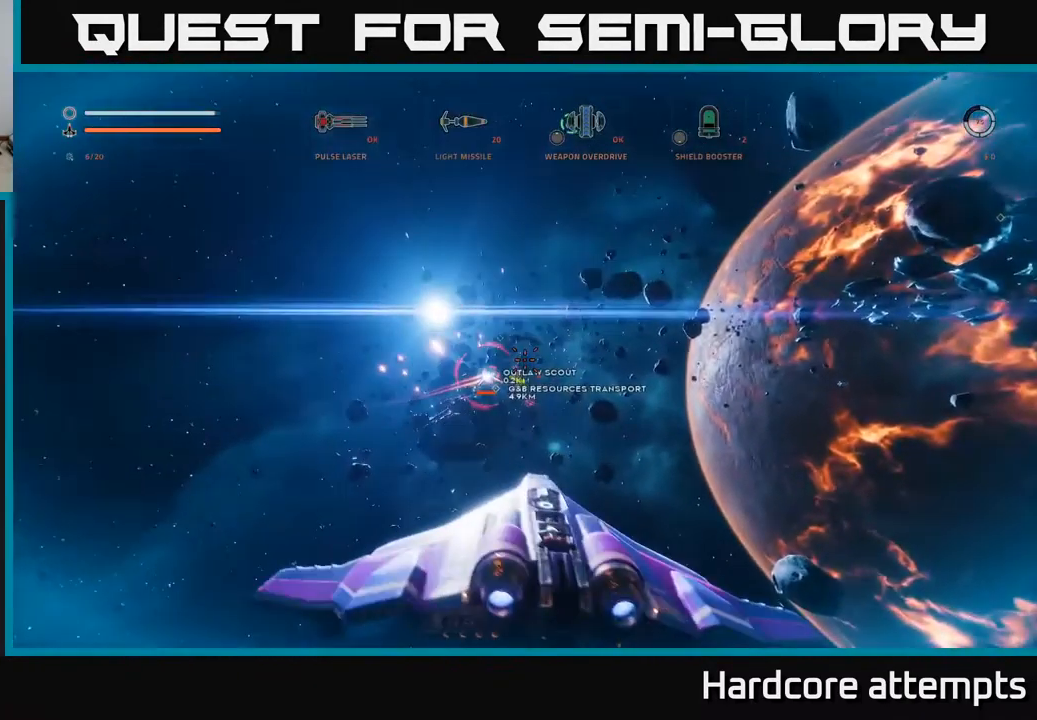
{"dt_ms": 500, "buttons": ["A", "R2"], "left_stick": "down-left", "right_stick": "up", "events": [[33, "R2", "down"], [67, "right_stick", "up-left"], [233, "right_stick", "center"], [317, "left_stick", "down-left"], [333, "X", "up"], [383, "right_stick", "up"], [417, "A", "down"]]}
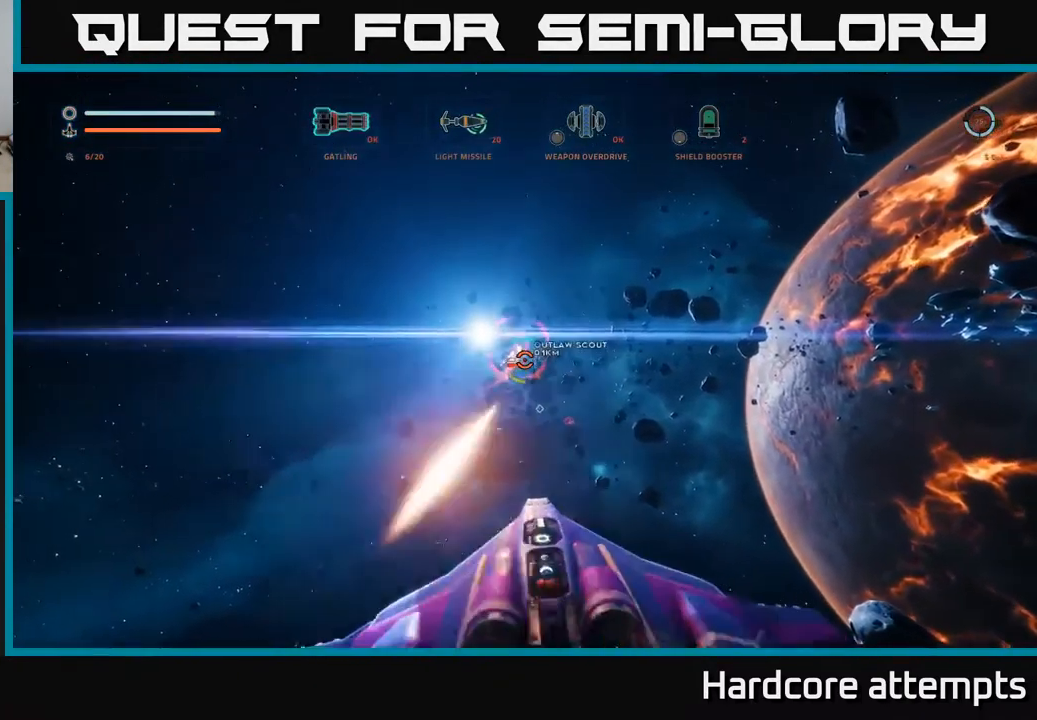
{"dt_ms": 500, "buttons": ["A", "R2"], "left_stick": "down-right", "right_stick": "center", "events": [[50, "right_stick", "center"], [84, "left_stick", "down"], [284, "right_stick", "up"], [400, "left_stick", "down-right"], [434, "right_stick", "center"]]}
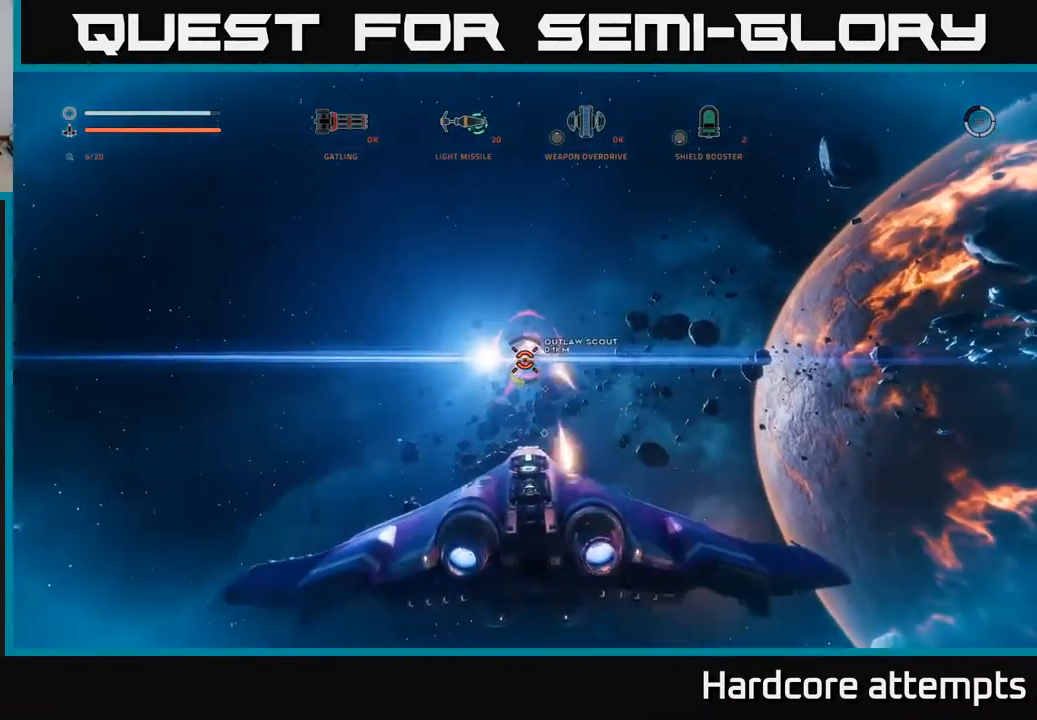
{"dt_ms": 500, "buttons": ["X", "R2"], "left_stick": "down-left", "right_stick": "center", "events": [[17, "A", "up"], [50, "right_stick", "down"], [150, "right_stick", "center"], [350, "right_stick", "down-left"], [384, "left_stick", "down-left"], [434, "X", "down"], [484, "right_stick", "center"]]}
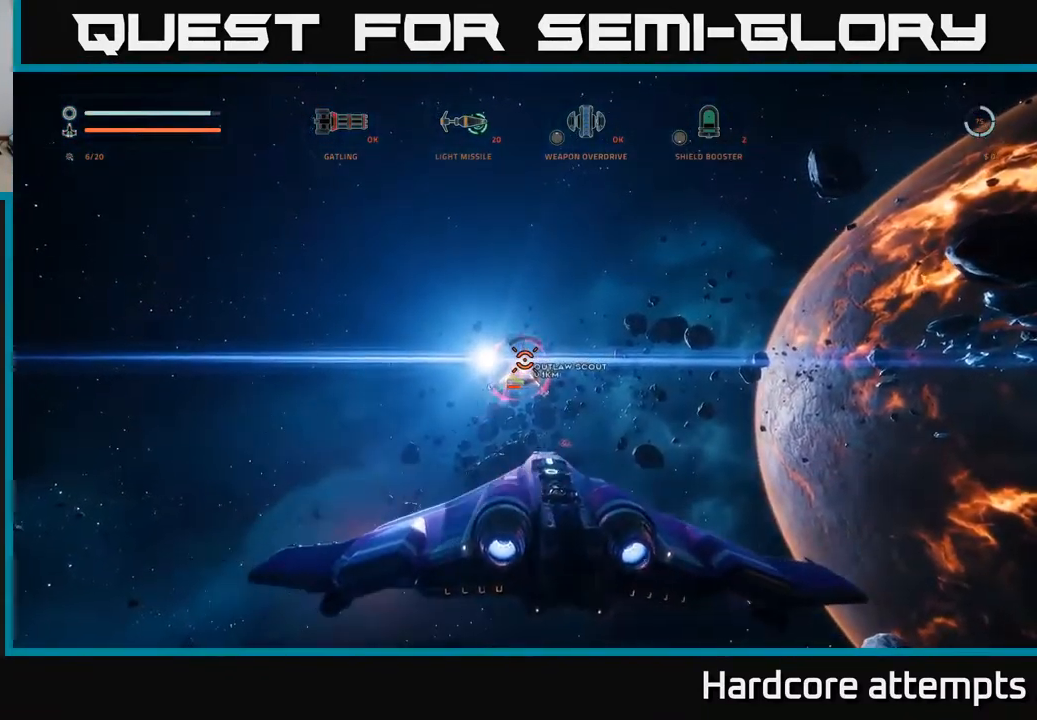
{"dt_ms": 500, "buttons": [], "left_stick": "down-right", "right_stick": "up-right", "events": [[34, "left_stick", "center"], [50, "X", "up"], [317, "right_stick", "up-right"], [350, "left_stick", "down"], [450, "R2", "up"], [484, "left_stick", "down-right"]]}
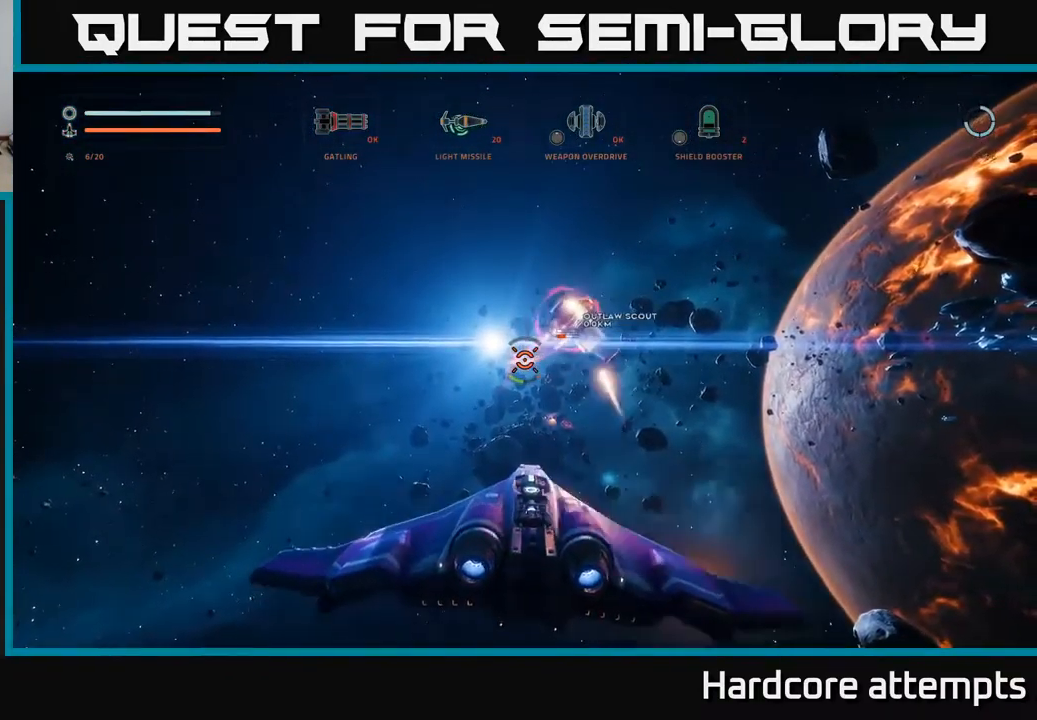
{"dt_ms": 500, "buttons": [], "left_stick": "center", "right_stick": "center", "events": [[184, "left_stick", "center"], [417, "right_stick", "center"]]}
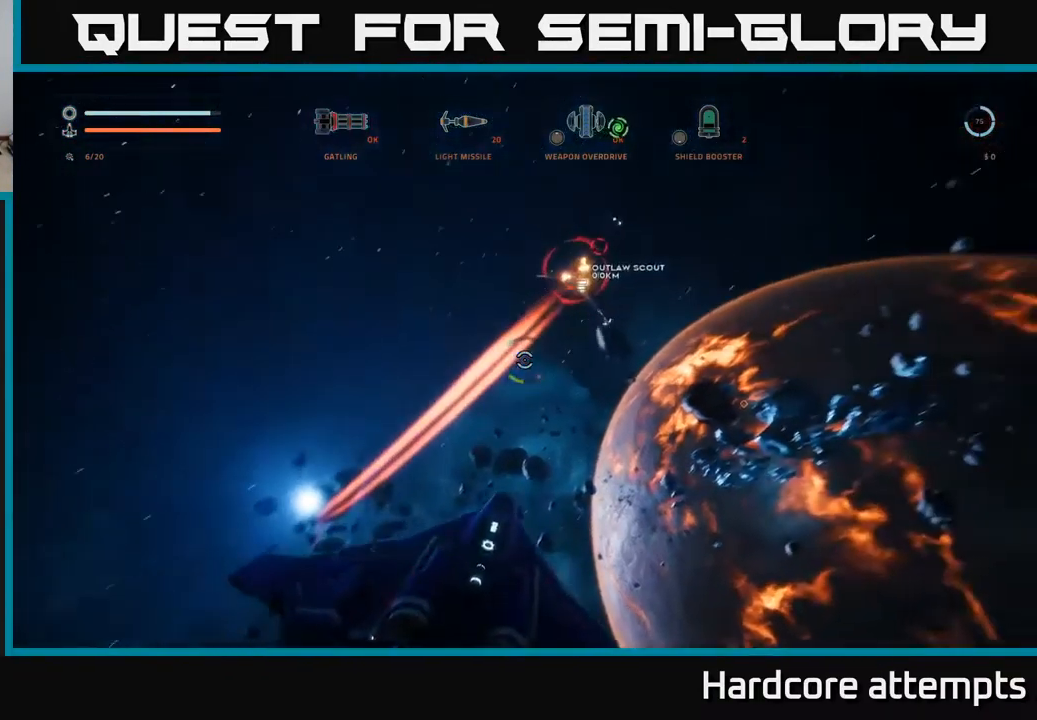
{"dt_ms": 500, "buttons": [], "left_stick": "center", "right_stick": "up-right", "events": [[217, "right_stick", "up-right"]]}
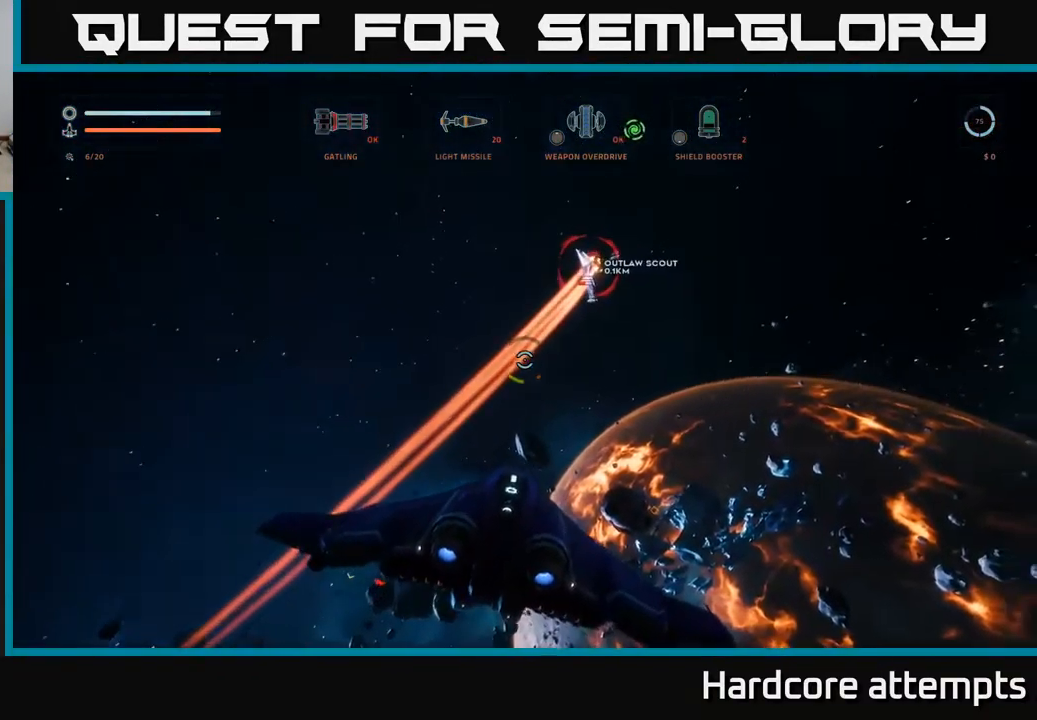
{"dt_ms": 500, "buttons": ["R2"], "left_stick": "up-left", "right_stick": "up", "events": [[34, "left_stick", "up-left"], [50, "right_stick", "center"], [150, "R2", "down"], [200, "left_stick", "center"], [334, "left_stick", "up-left"], [417, "right_stick", "up"]]}
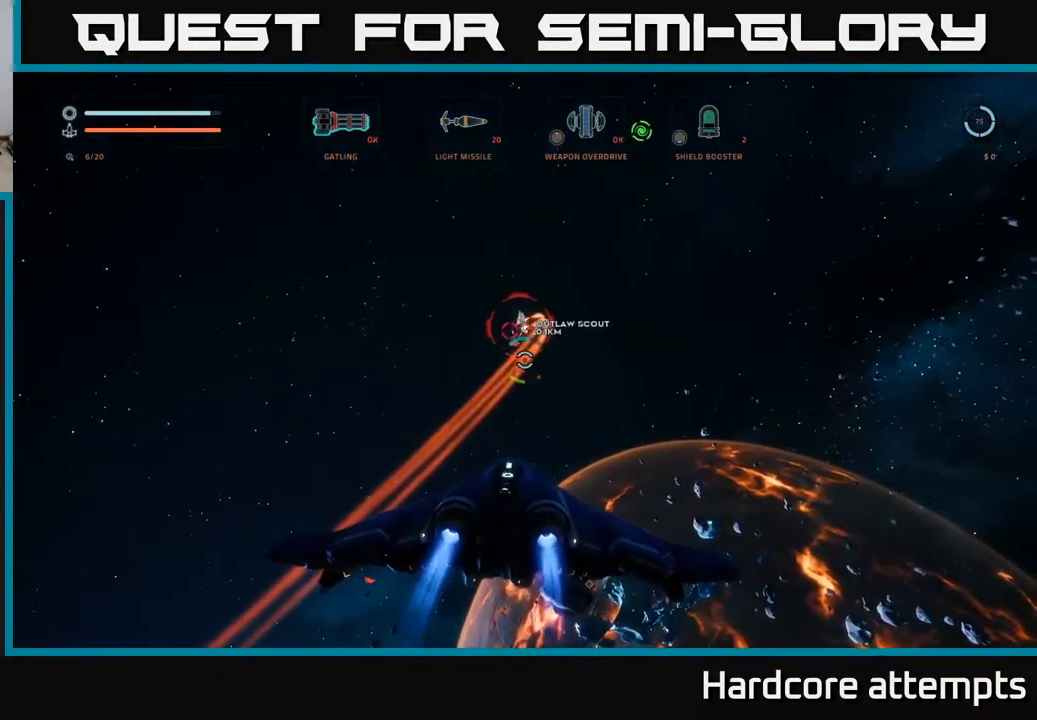
{"dt_ms": 500, "buttons": ["R2"], "left_stick": "up-left", "right_stick": "center", "events": [[67, "right_stick", "center"], [234, "right_stick", "left"], [400, "right_stick", "center"]]}
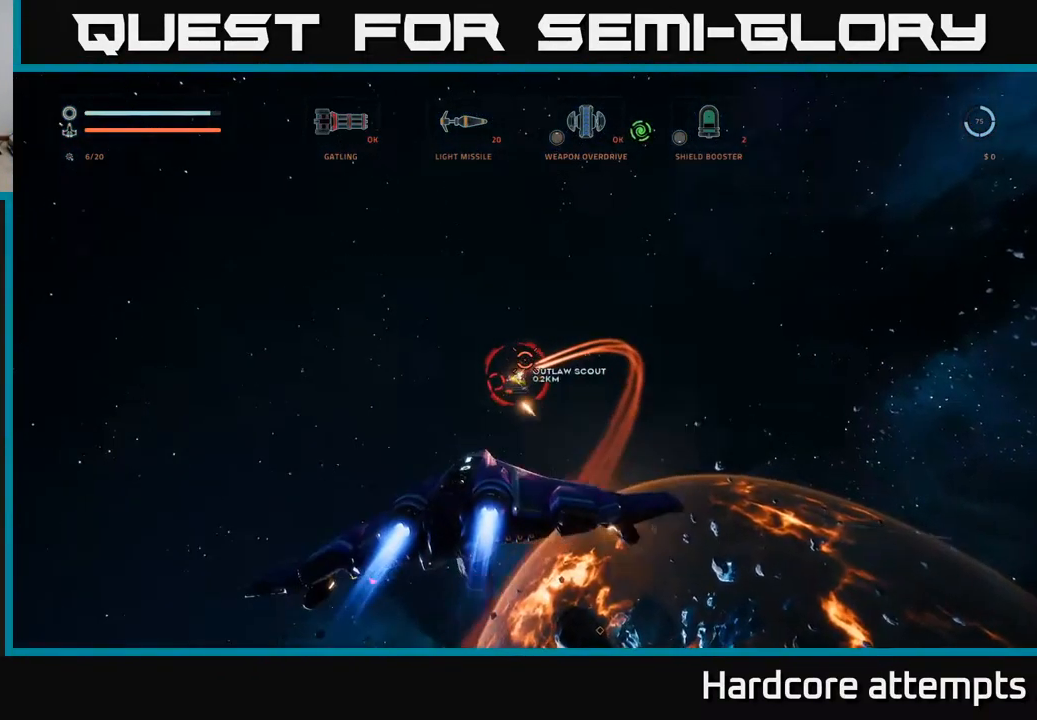
{"dt_ms": 500, "buttons": ["R2"], "left_stick": "up", "right_stick": "center", "events": [[17, "right_stick", "down"], [250, "right_stick", "center"], [334, "left_stick", "up-right"], [467, "left_stick", "up"]]}
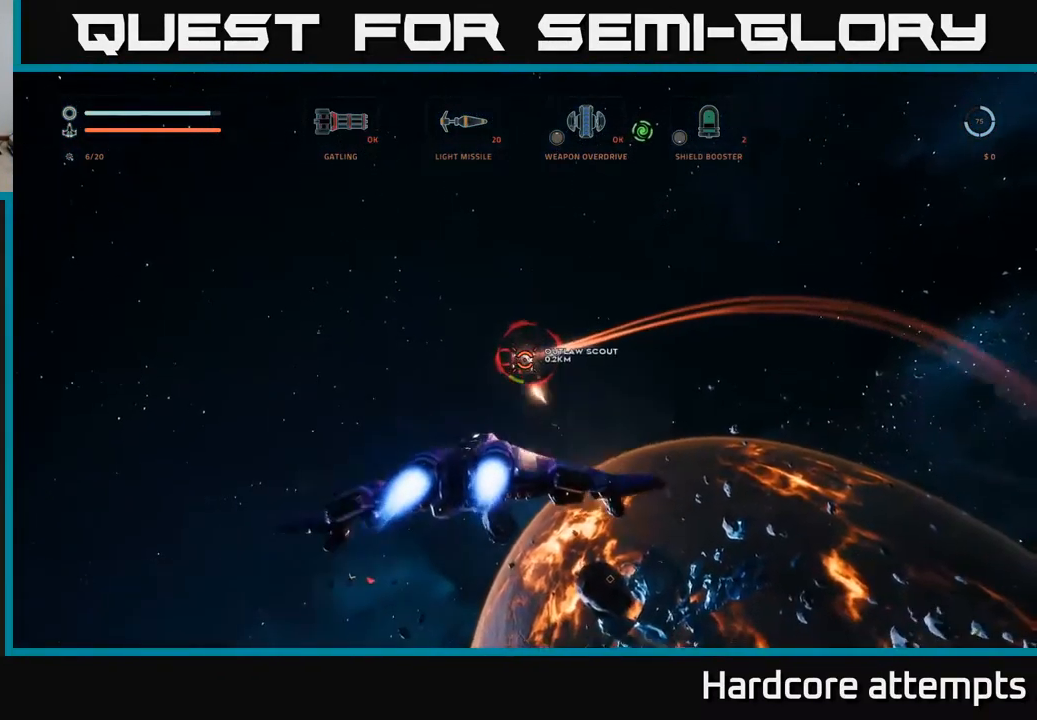
{"dt_ms": 500, "buttons": ["L1"], "left_stick": "up", "right_stick": "center", "events": [[217, "right_stick", "left"], [317, "R2", "up"], [400, "right_stick", "center"], [467, "L1", "down"]]}
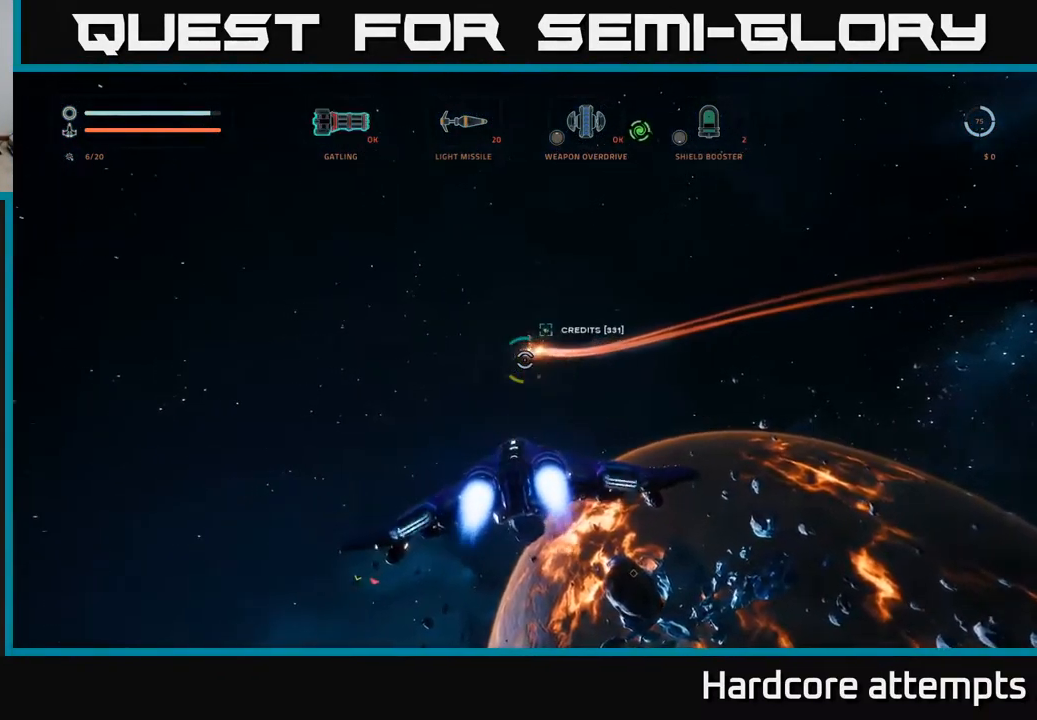
{"dt_ms": 1000, "buttons": ["A"], "left_stick": "up-right", "right_stick": "center"}
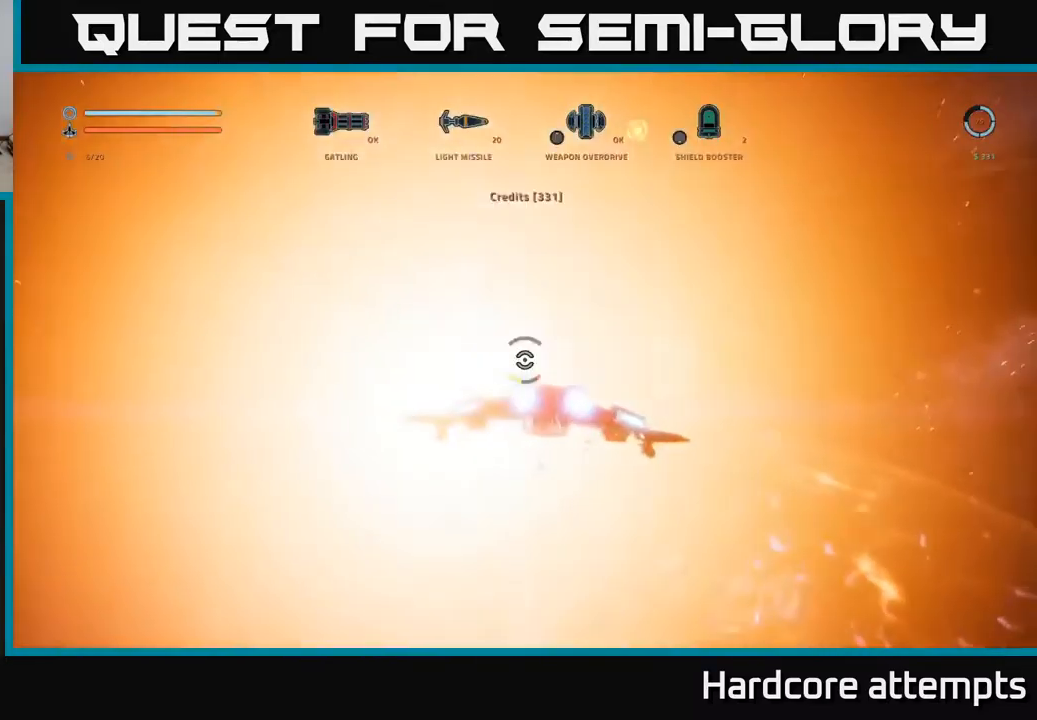
{"dt_ms": 500, "buttons": [], "left_stick": "down-left", "right_stick": "down-left", "events": [[66, "right_stick", "down-left"], [166, "A", "up"], [166, "left_stick", "left"], [233, "left_stick", "down-left"]]}
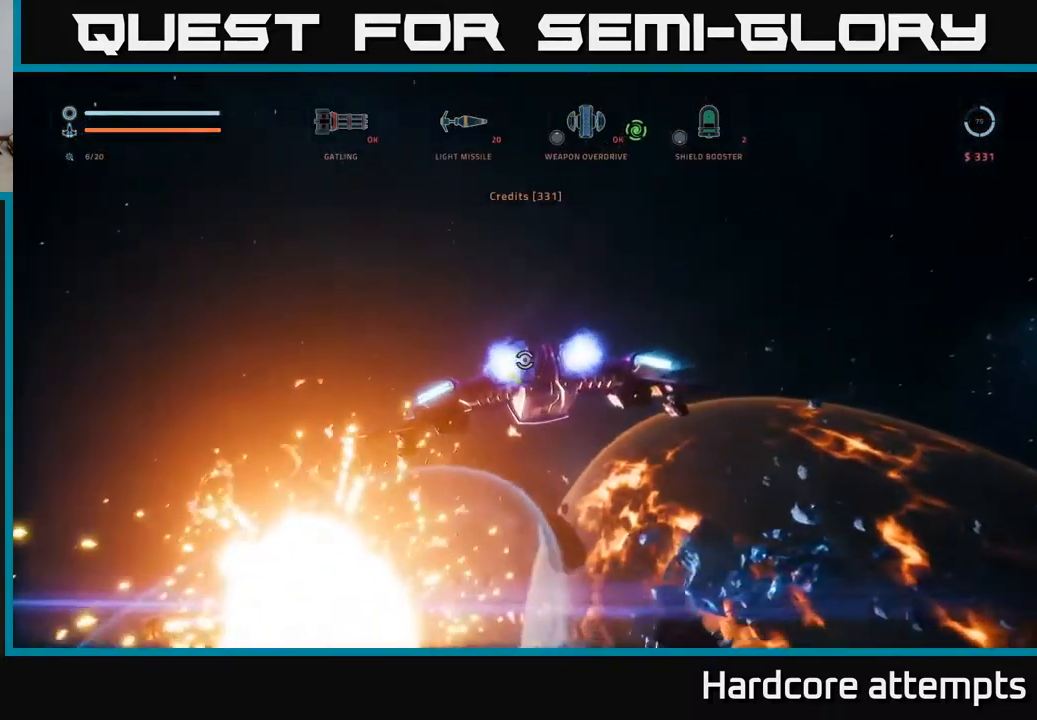
{"dt_ms": 500, "buttons": [], "left_stick": "left", "right_stick": "center", "events": [[183, "left_stick", "left"], [383, "right_stick", "center"]]}
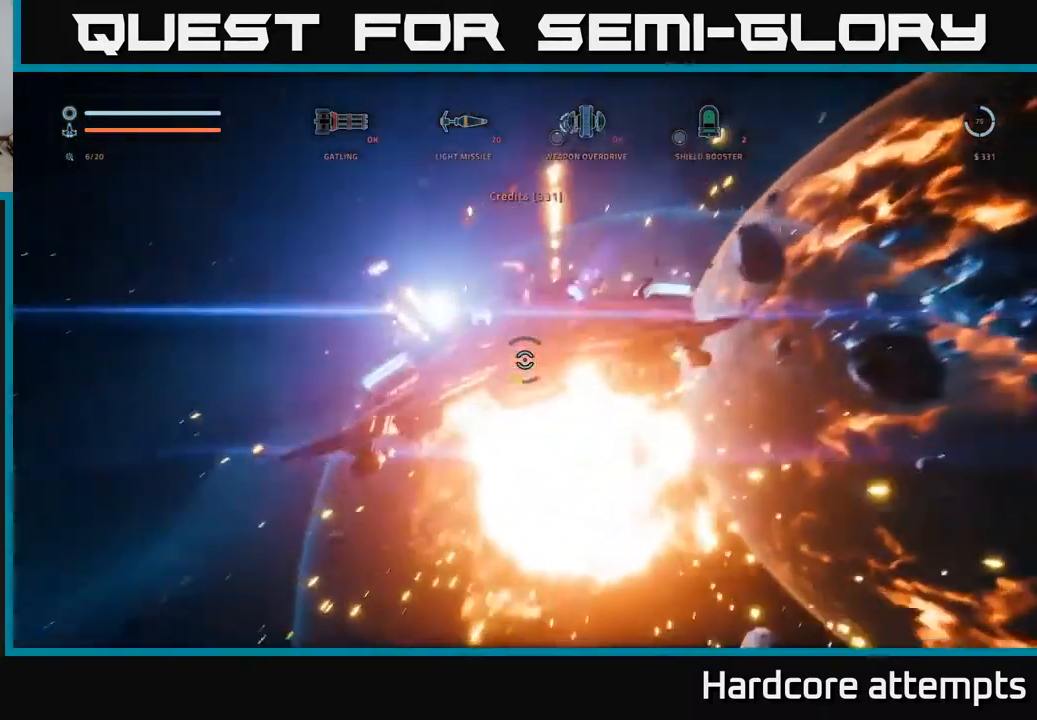
{"dt_ms": 500, "buttons": [], "left_stick": "up-left", "right_stick": "down-right", "events": [[333, "right_stick", "down"], [400, "left_stick", "up-left"], [466, "right_stick", "down-right"]]}